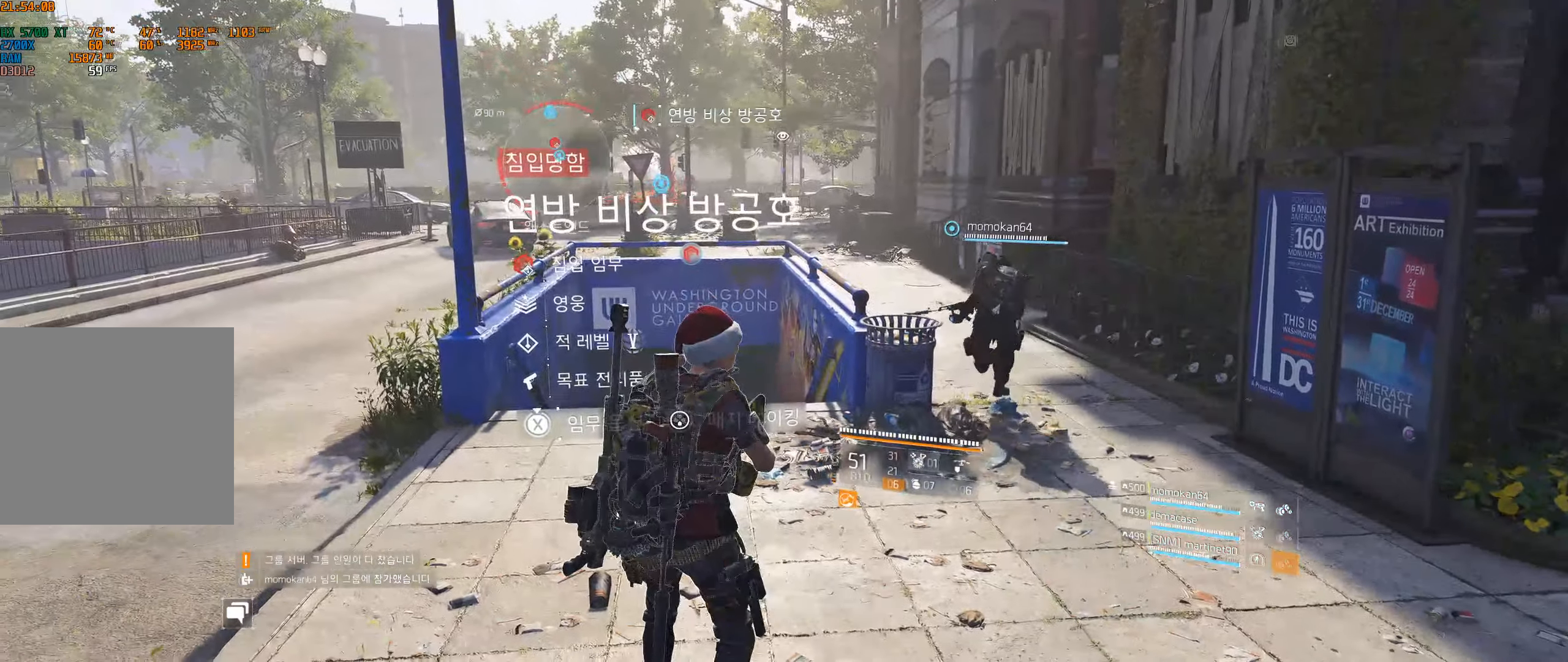
Gameplay with a controller (Xbox layout); each line is a JSON object with the inputs held at the frame after it. "events" lists button and stick changes between this image and that frame as [ms after this image, input, new state], when the widget could be followed in between. Not read: DPAD_DOWN DPAD_LEFT DPAD_RIGHT DPAD_UP HOME L1 L2 L3 R1 R2 R3 other_buttons right_stick.
{"buttons": [], "left_stick": "right", "events": [[467, "left_stick", "right"]]}
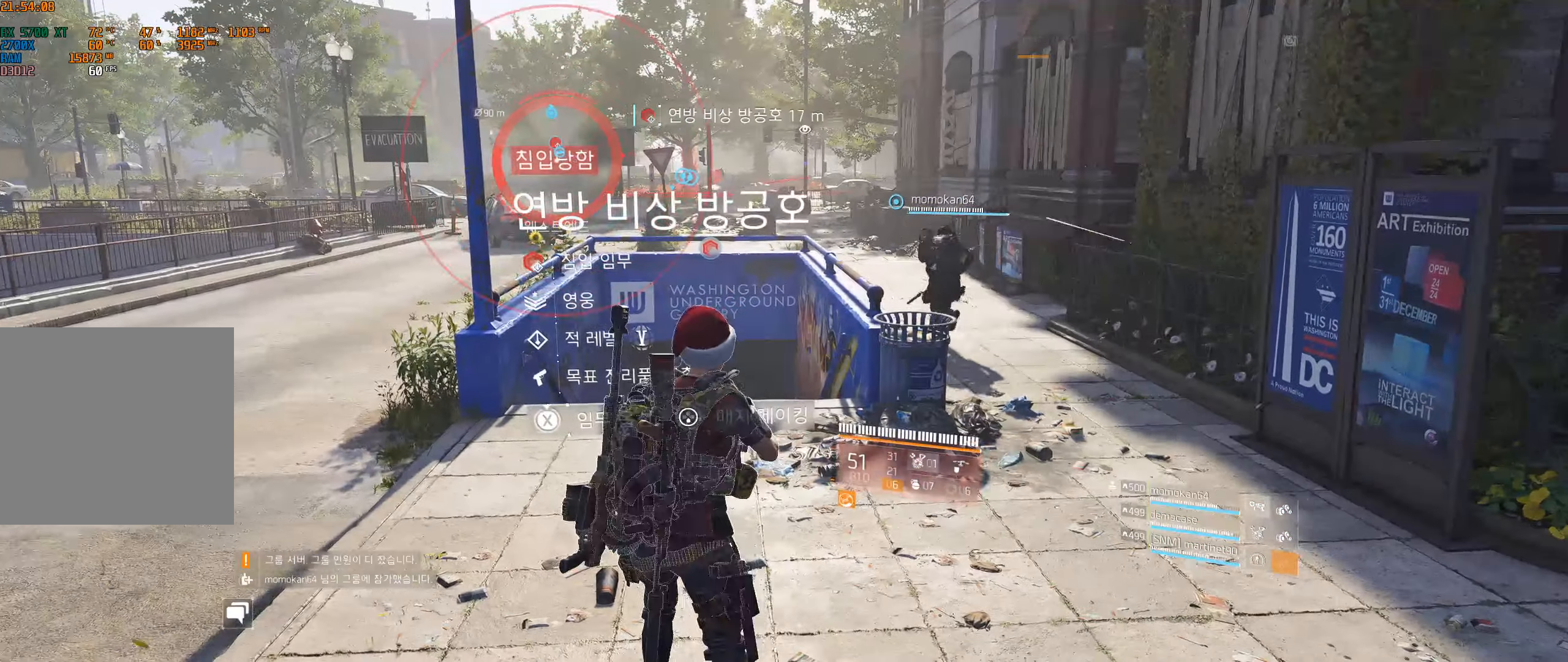
{"buttons": [], "left_stick": "up-right", "events": [[500, "left_stick", "up-right"]]}
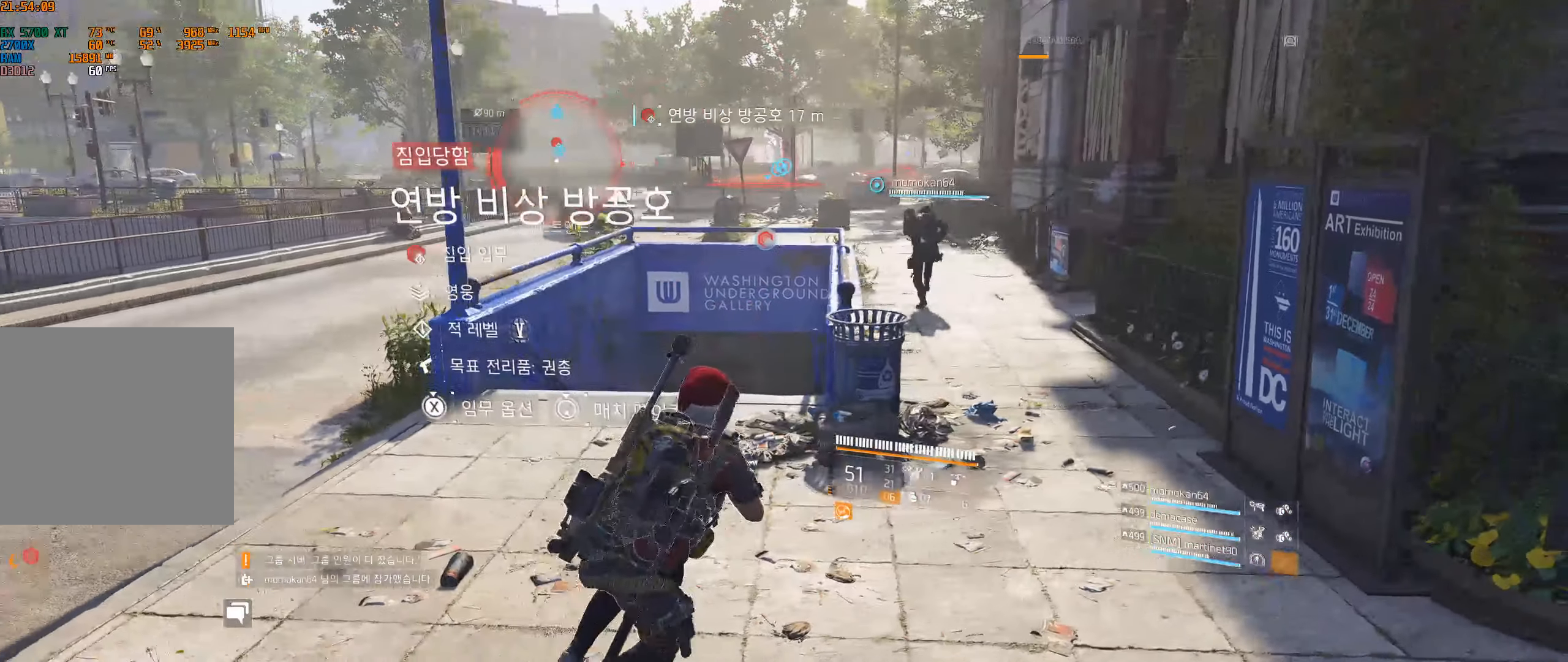
{"buttons": [], "left_stick": "up-right", "events": []}
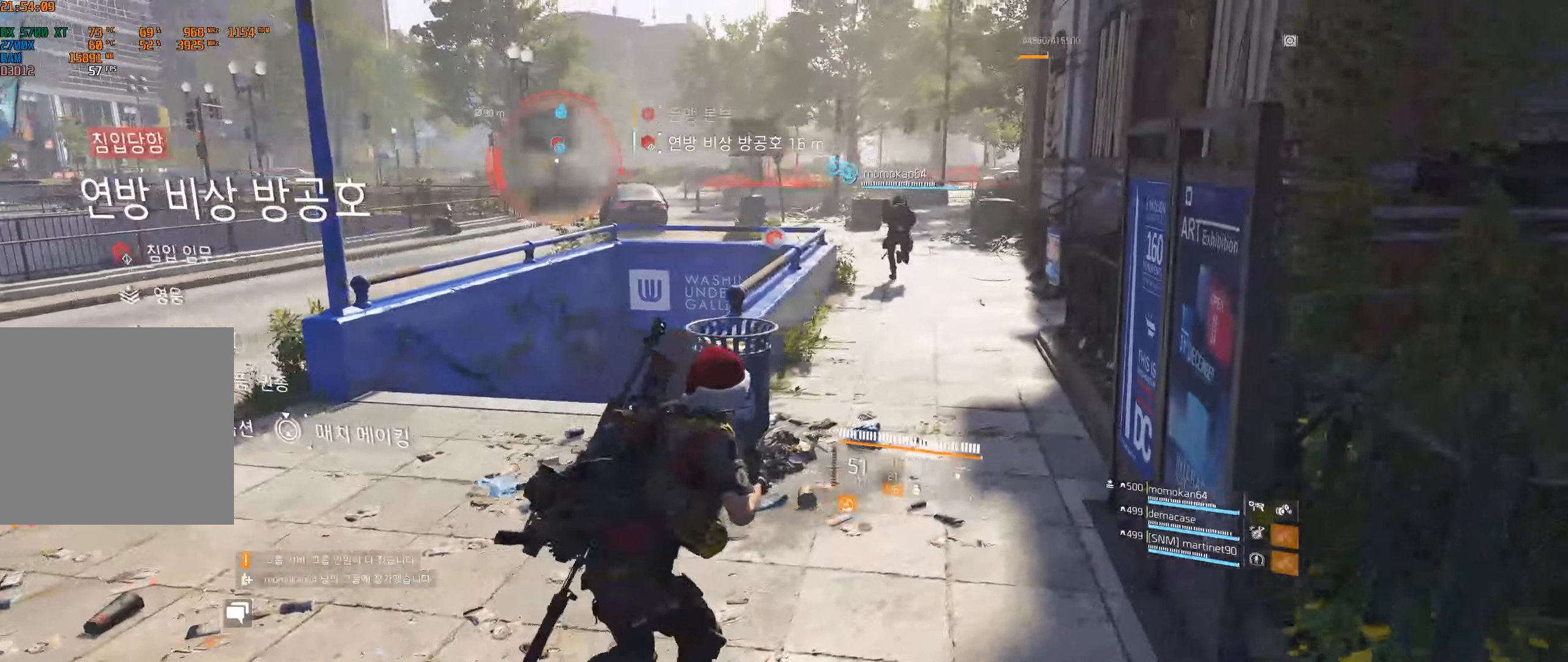
{"buttons": [], "left_stick": "up", "events": [[367, "left_stick", "up"]]}
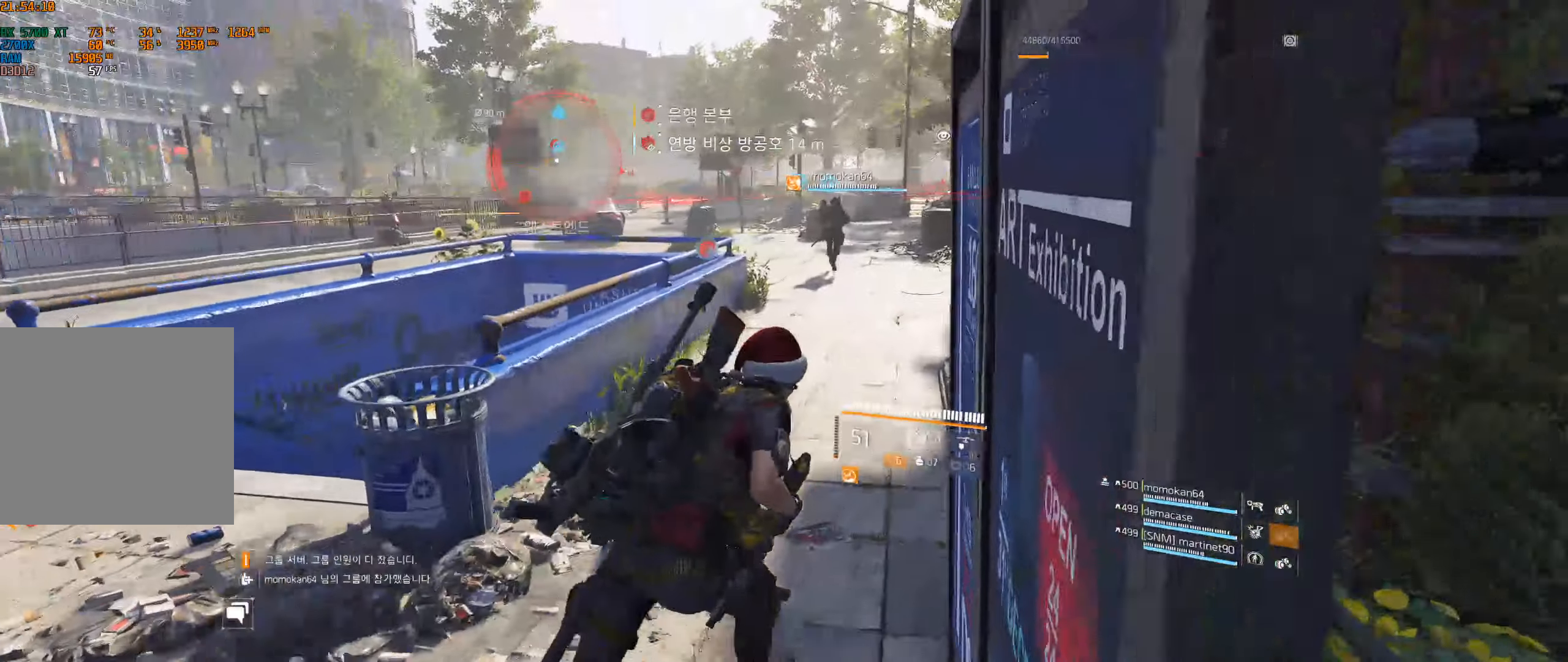
{"buttons": [], "left_stick": "up", "events": []}
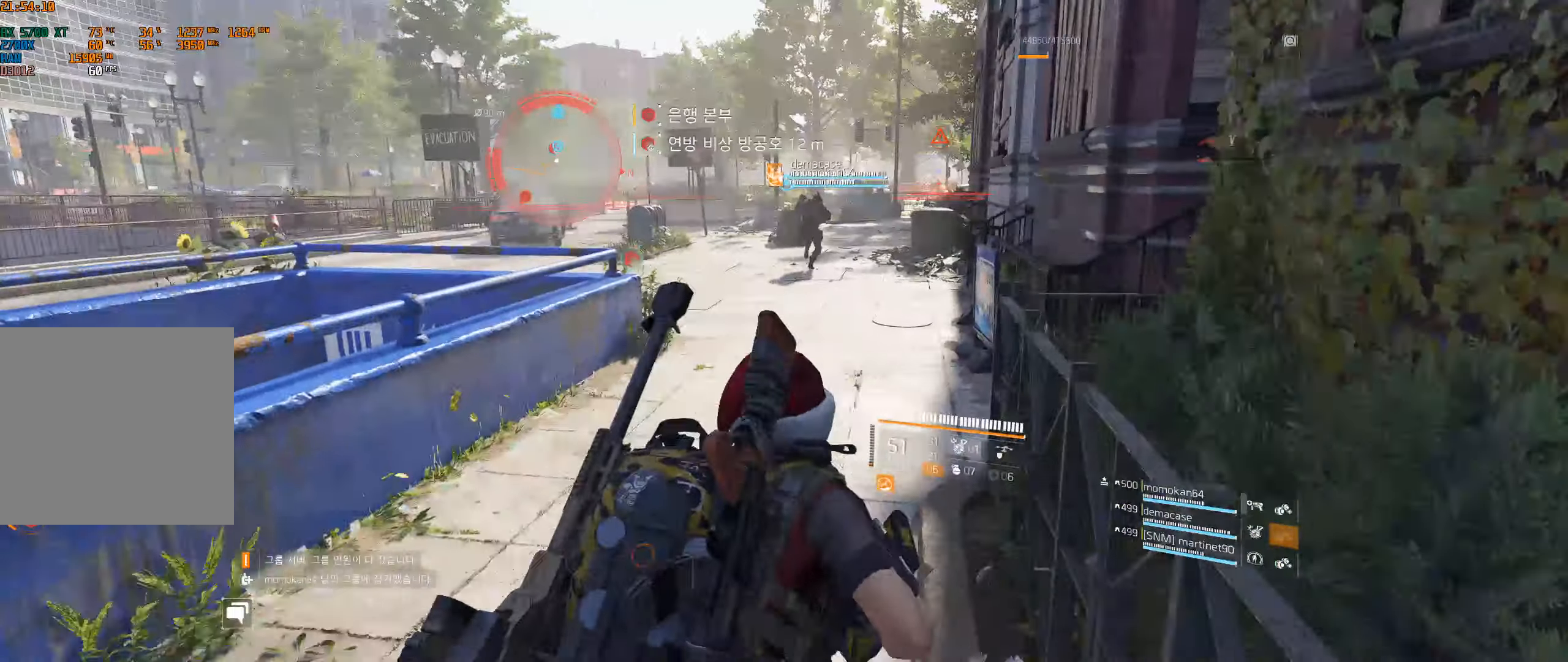
{"buttons": [], "left_stick": "center", "events": [[417, "left_stick", "center"]]}
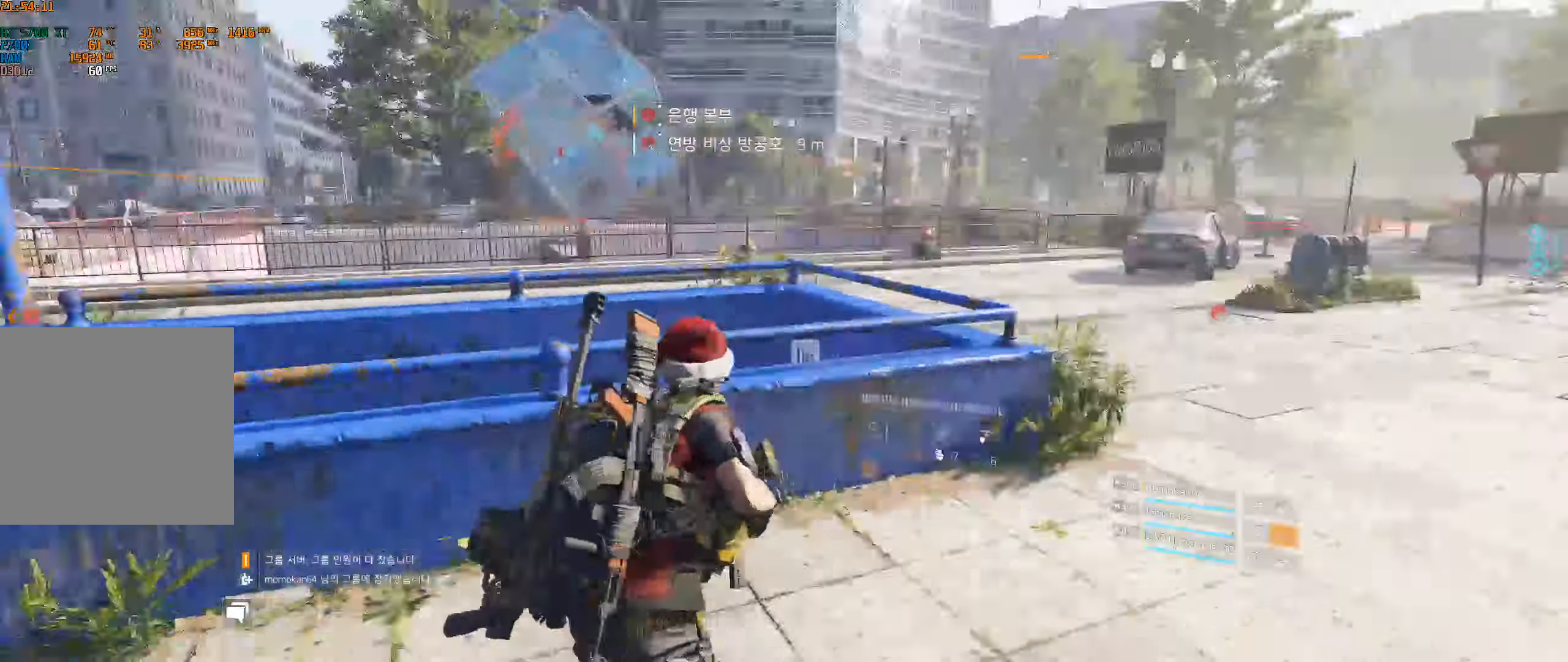
{"buttons": [], "left_stick": "center", "events": []}
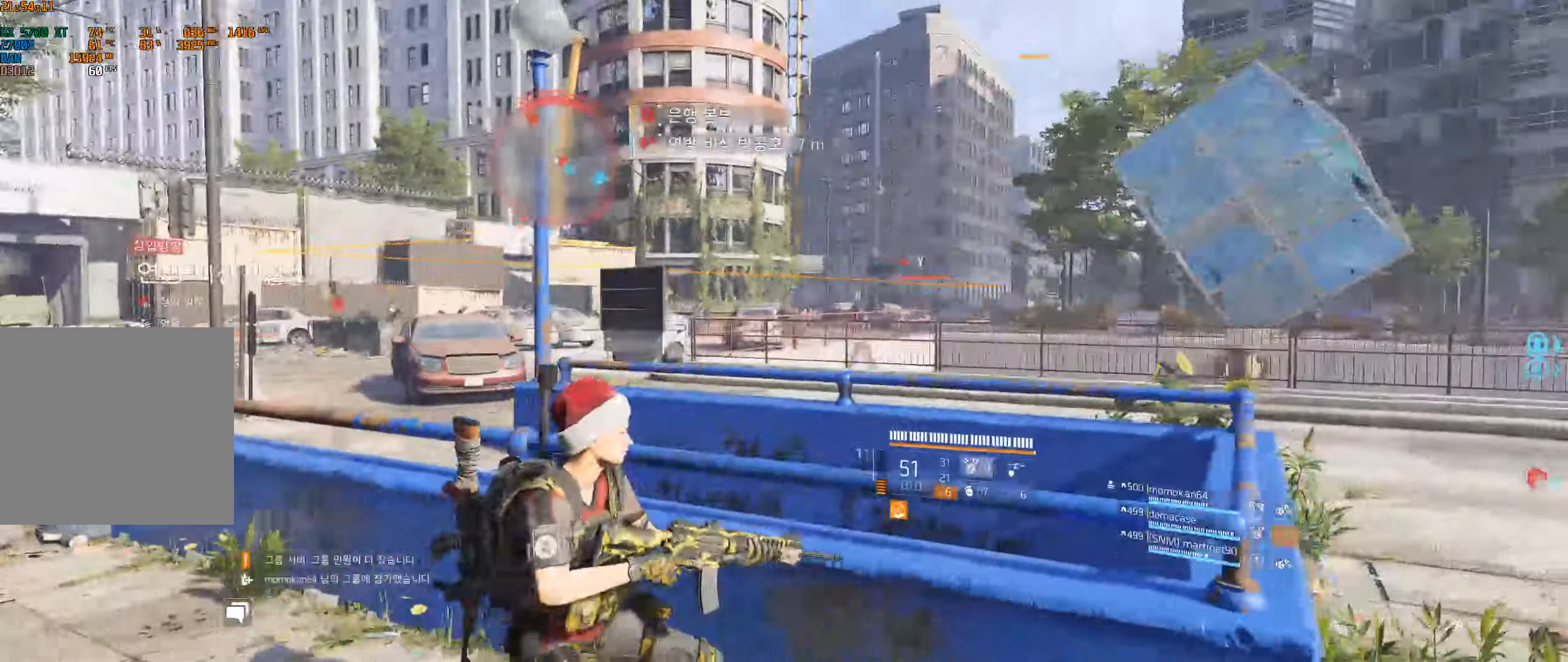
{"buttons": [], "left_stick": "right", "events": [[184, "left_stick", "right"]]}
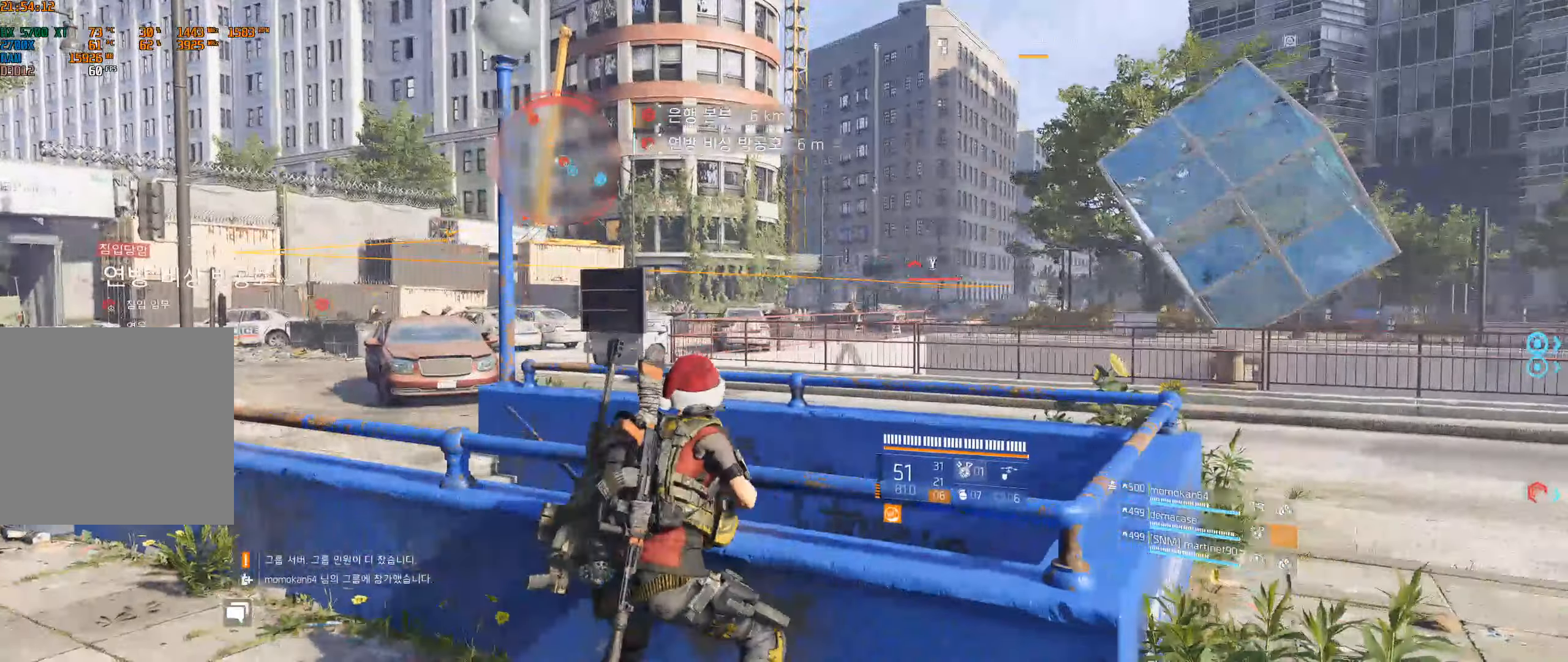
{"buttons": [], "left_stick": "center", "events": [[467, "left_stick", "center"]]}
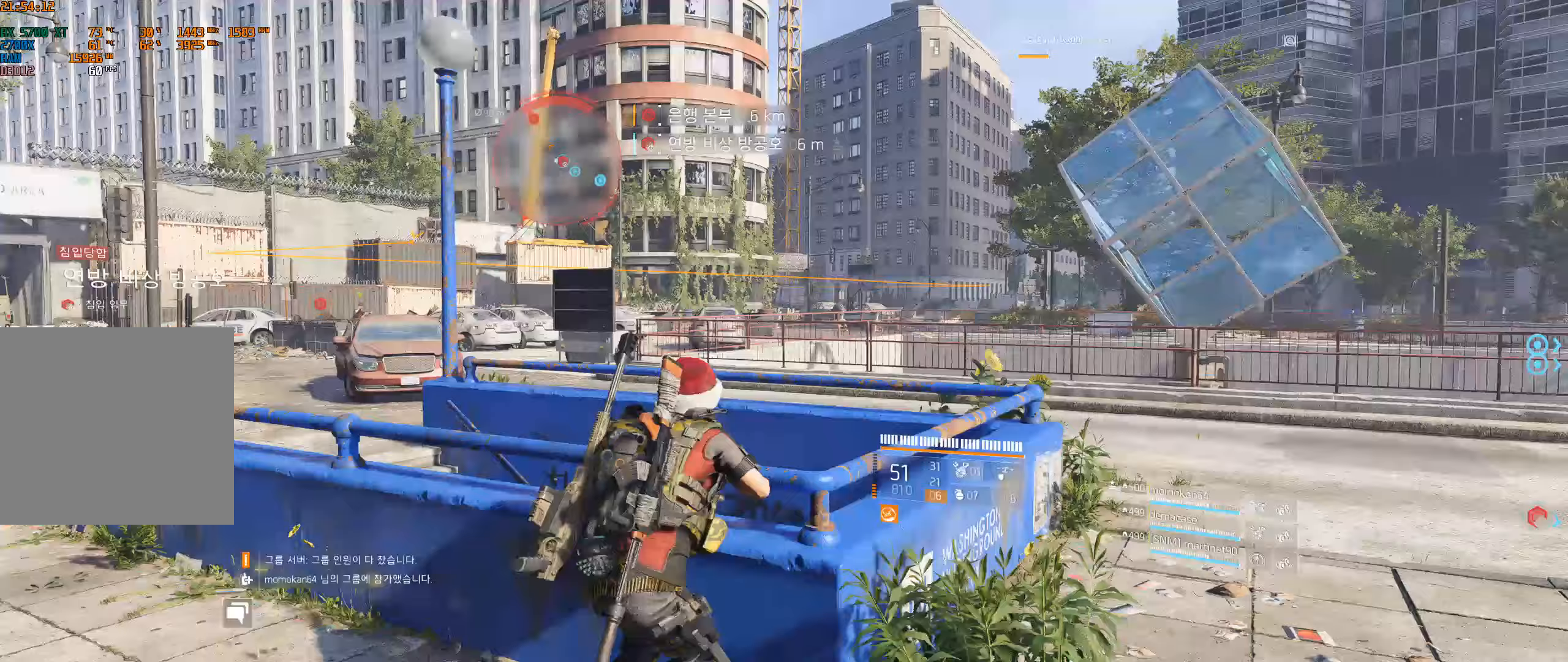
{"buttons": [], "left_stick": "left", "events": [[167, "left_stick", "left"]]}
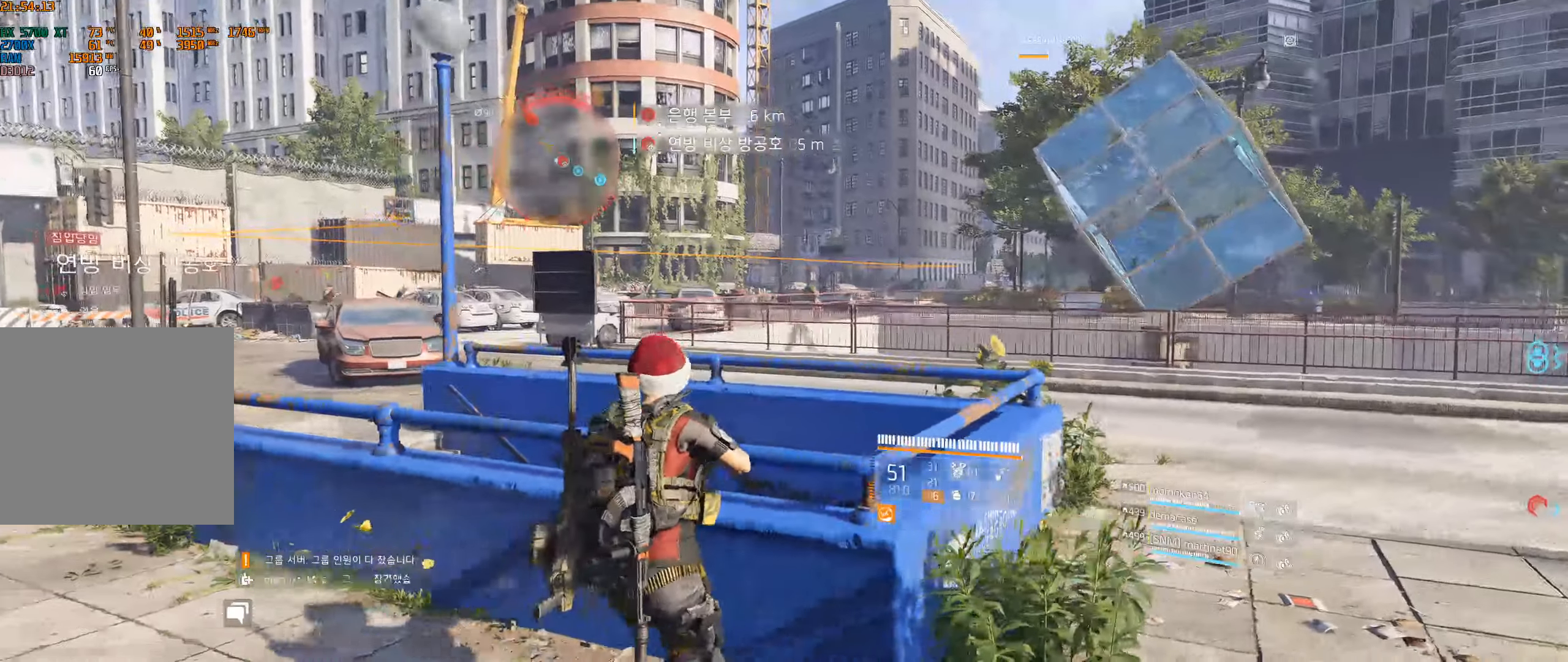
{"buttons": [], "left_stick": "left", "events": []}
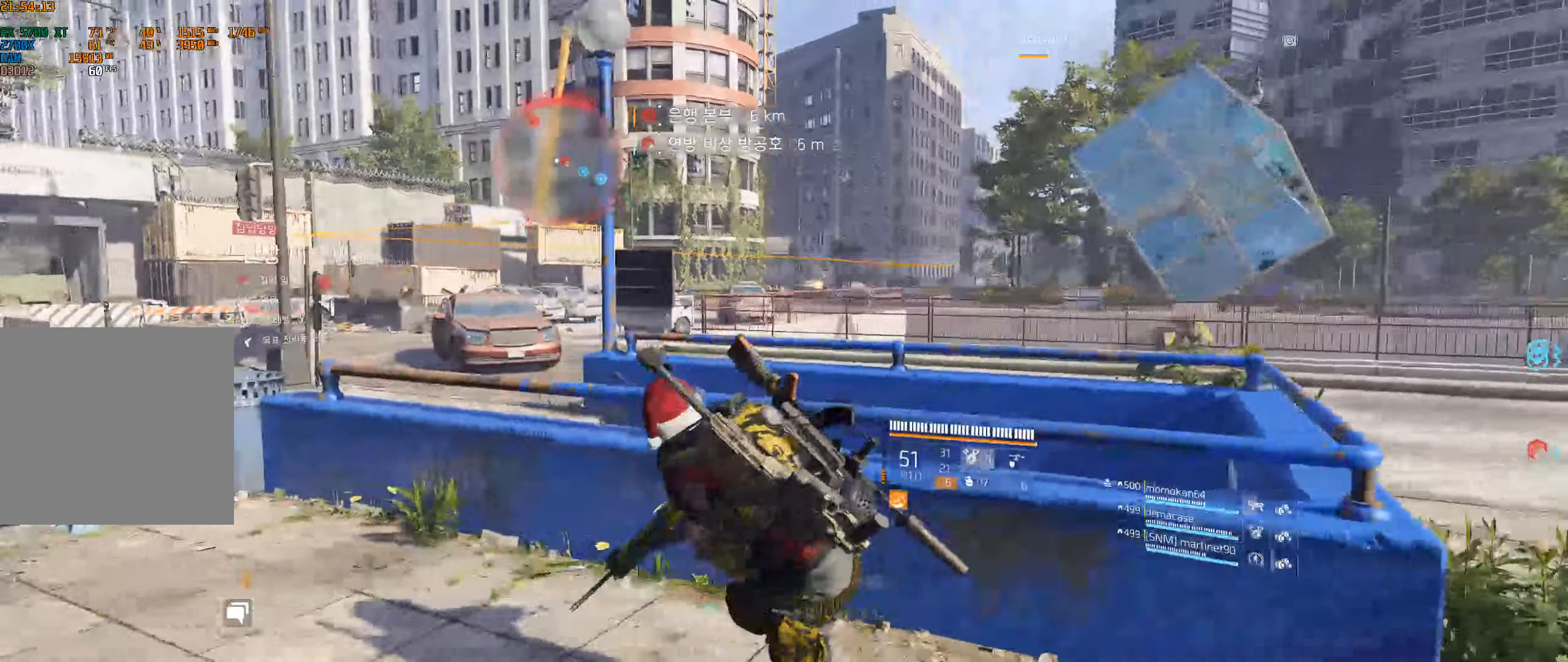
{"buttons": [], "left_stick": "left", "events": []}
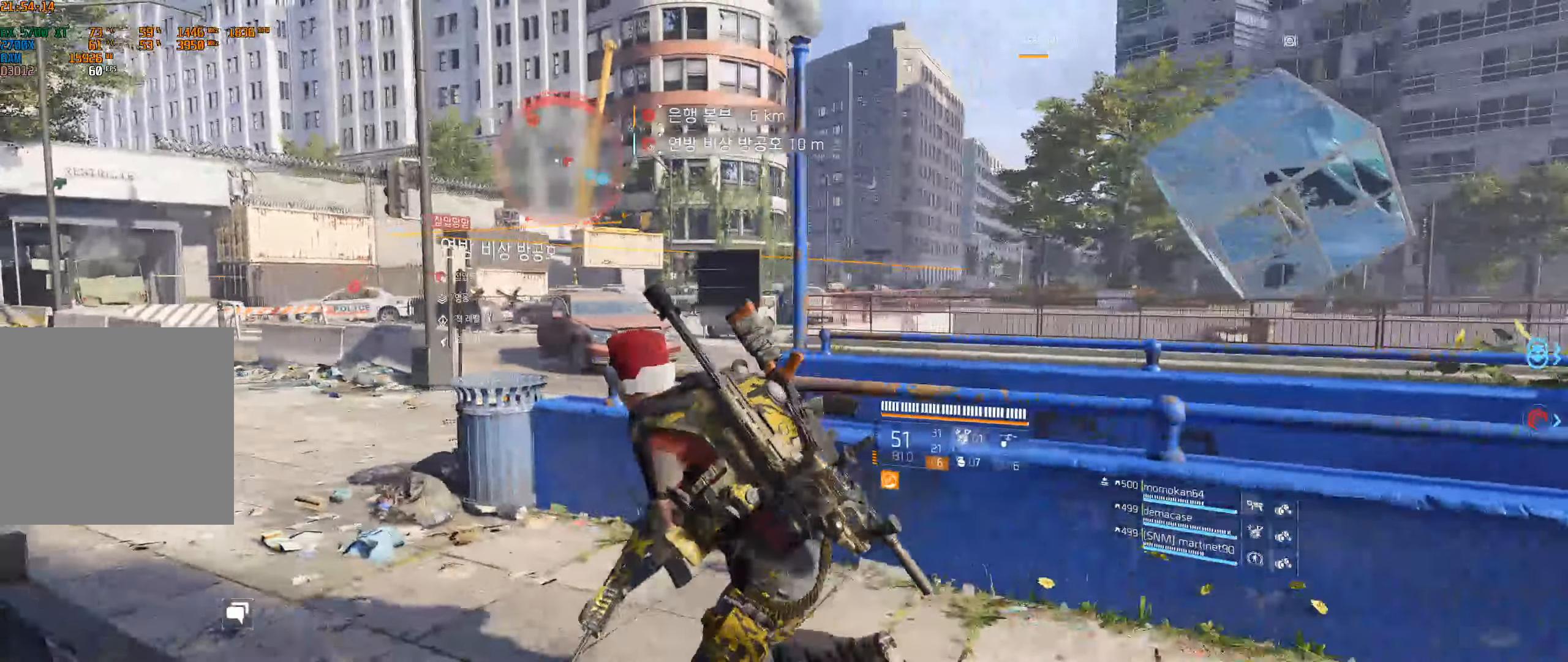
{"buttons": [], "left_stick": "up-left", "events": [[234, "left_stick", "up-left"]]}
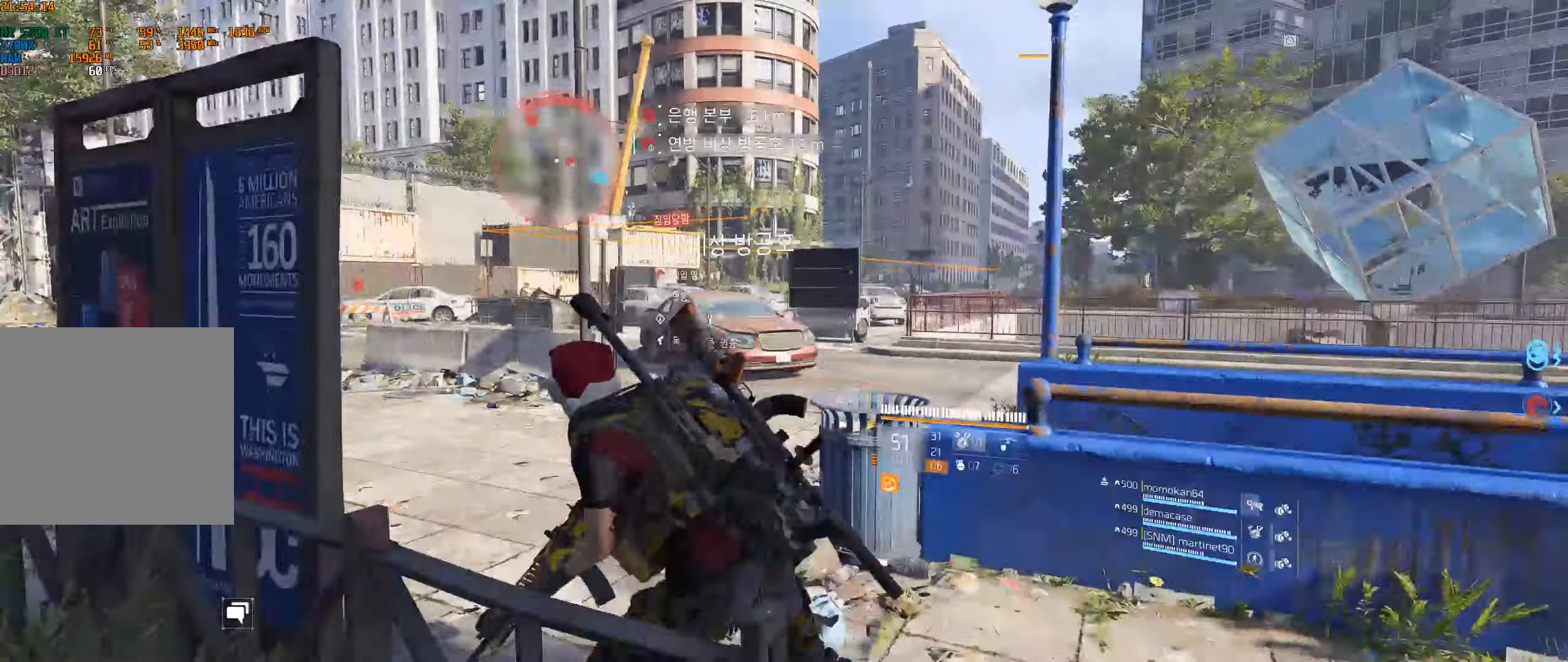
{"buttons": [], "left_stick": "up-right", "events": [[100, "left_stick", "up"], [334, "left_stick", "up-right"]]}
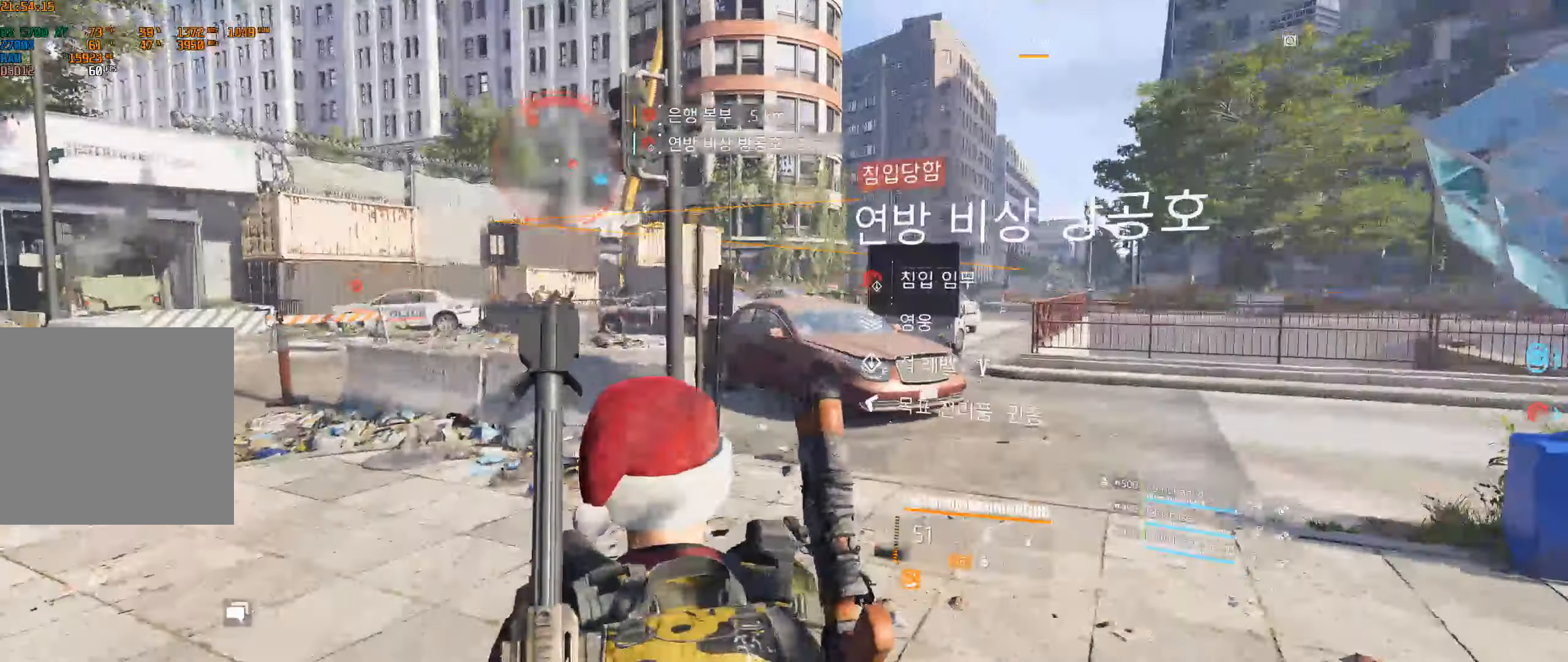
{"buttons": [], "left_stick": "up-right", "events": []}
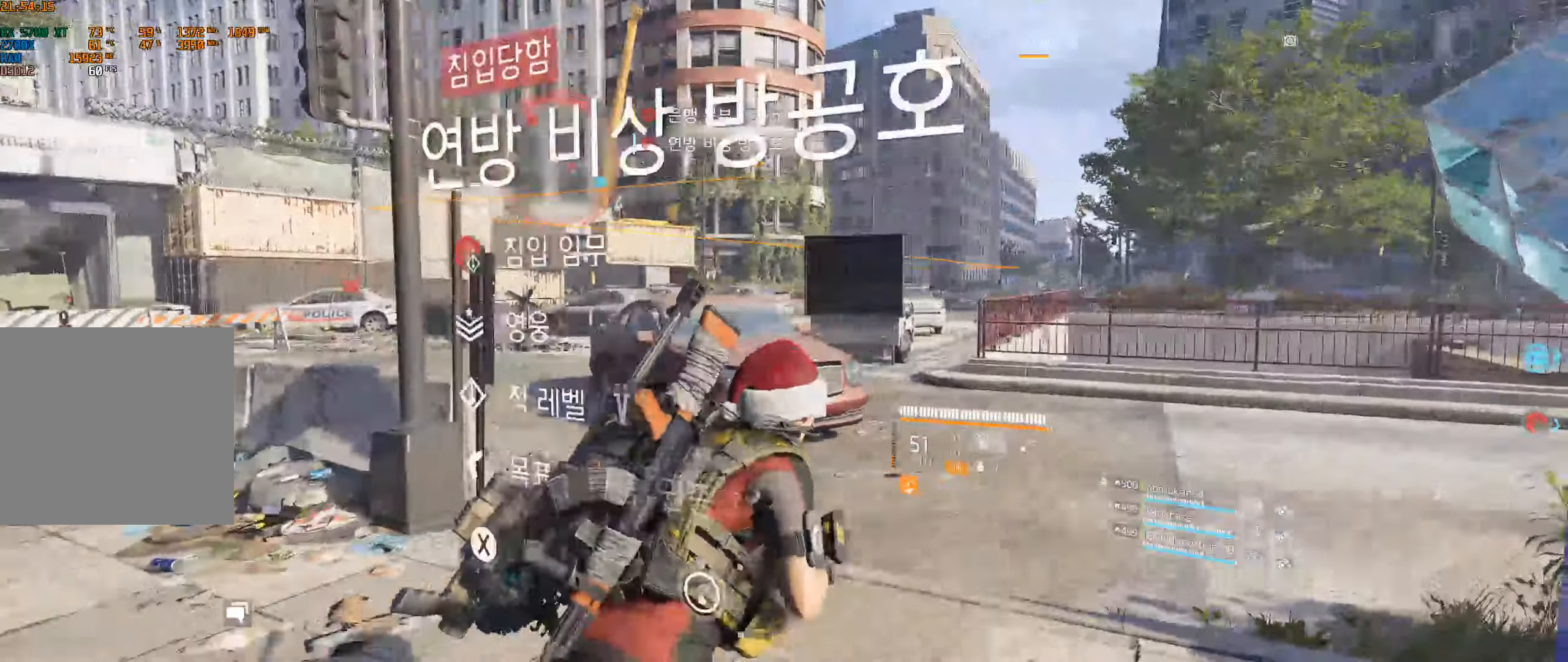
{"buttons": [], "left_stick": "up-right", "events": []}
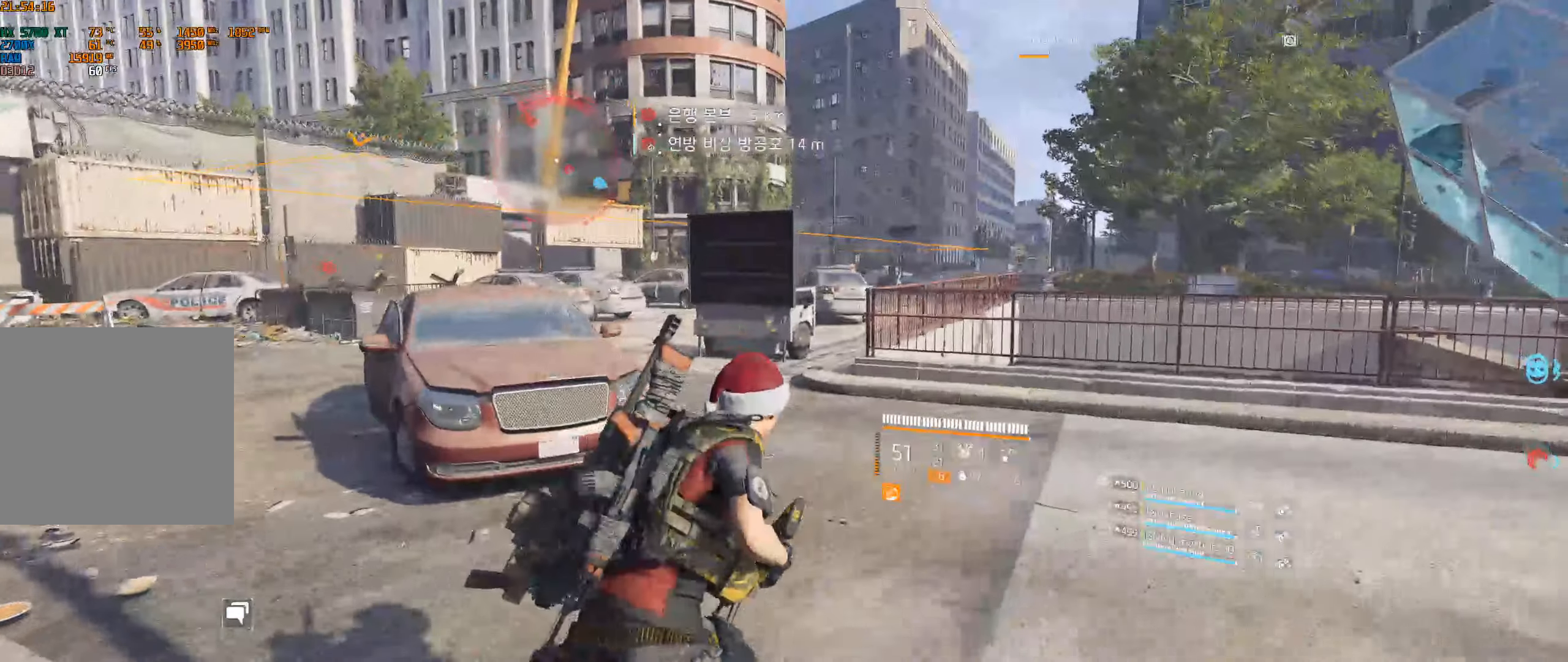
{"buttons": [], "left_stick": "up-right", "events": []}
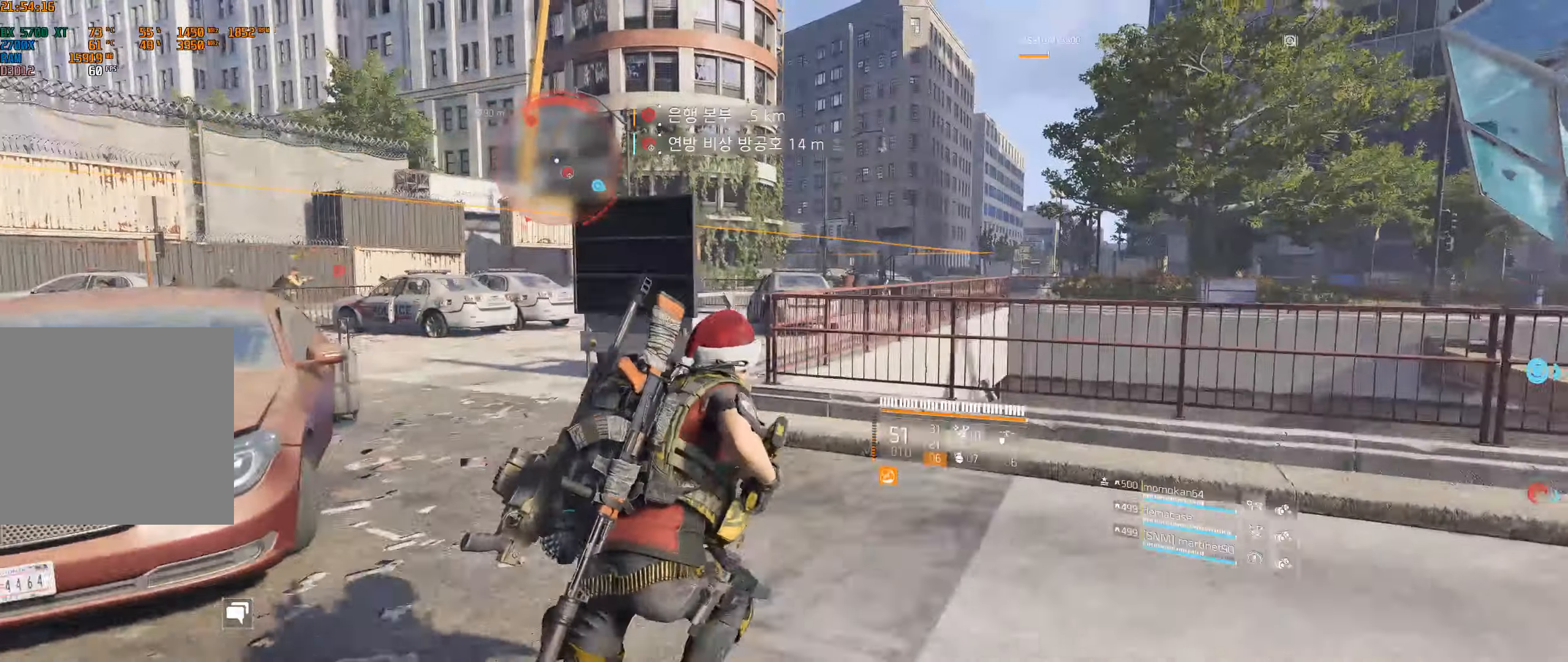
{"buttons": [], "left_stick": "center", "events": [[383, "left_stick", "center"]]}
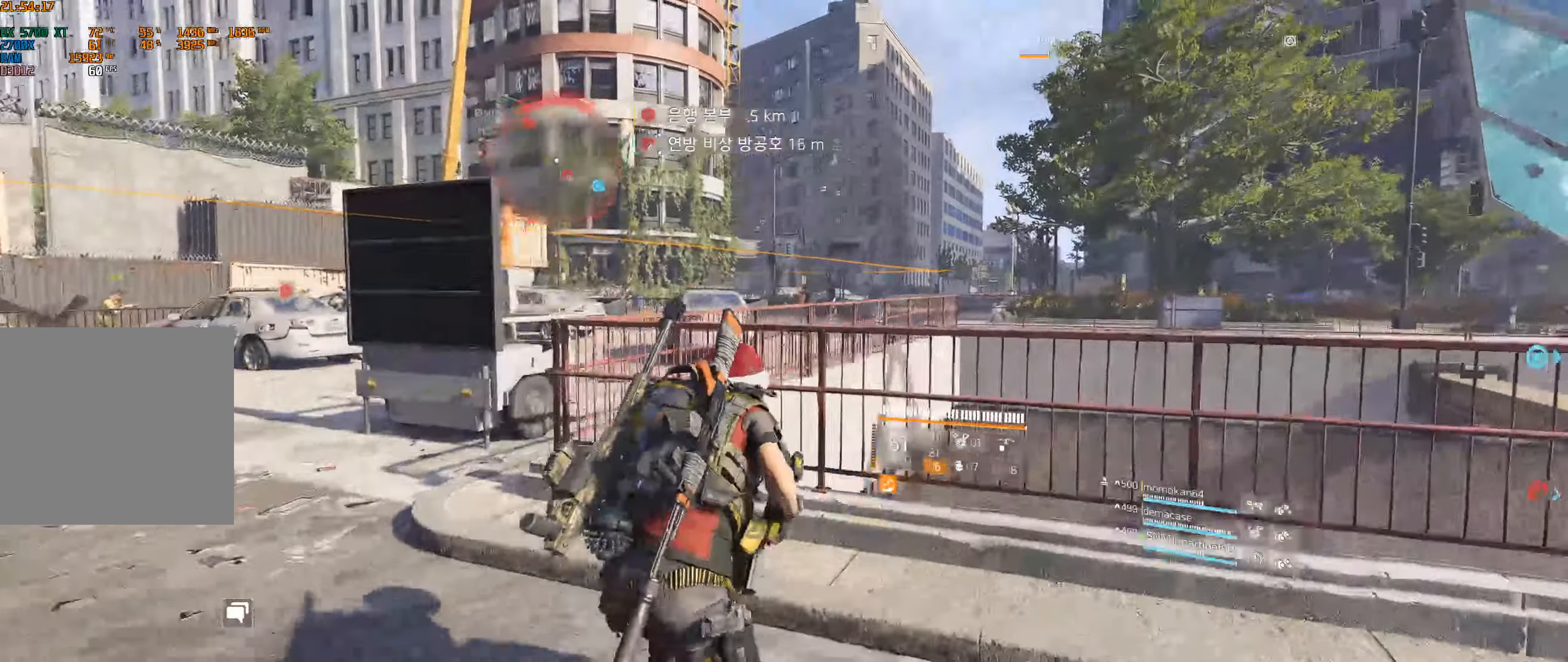
{"buttons": [], "left_stick": "center", "events": []}
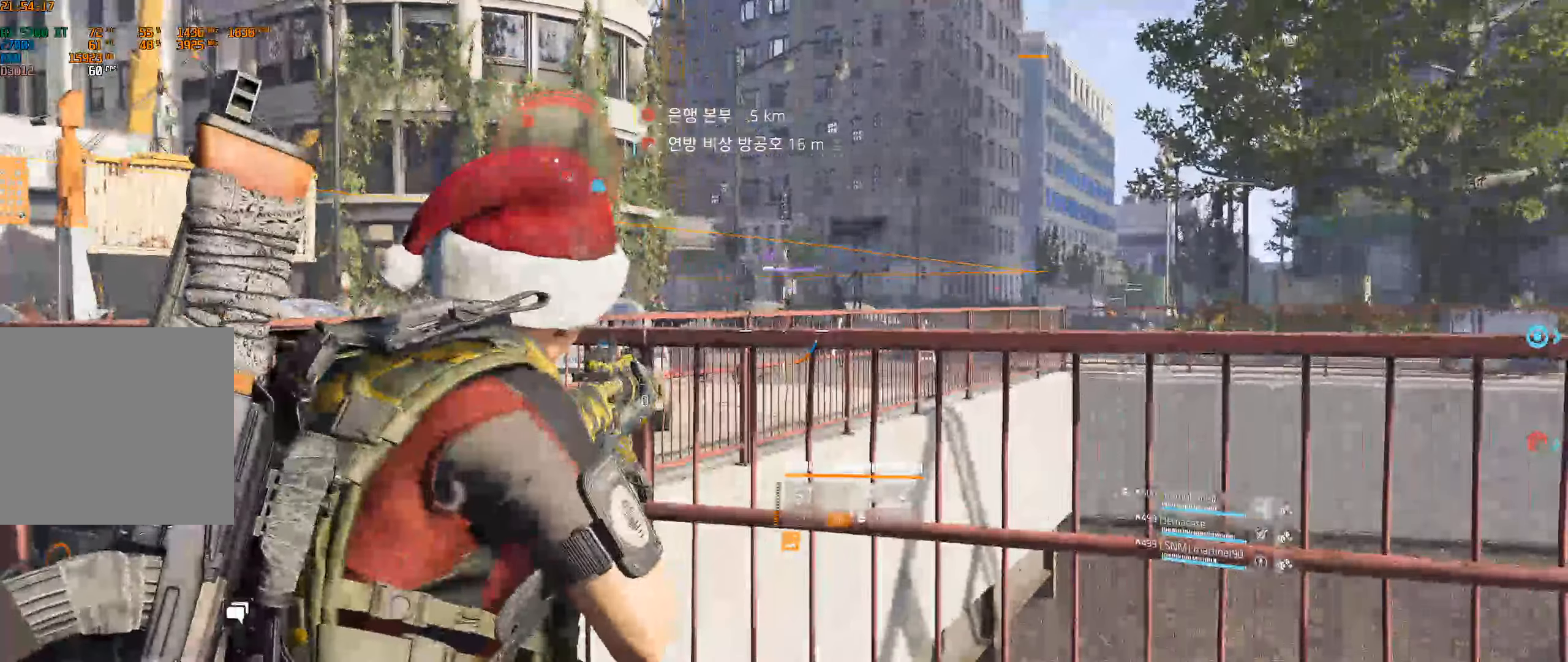
{"buttons": [], "left_stick": "left", "events": [[200, "left_stick", "left"]]}
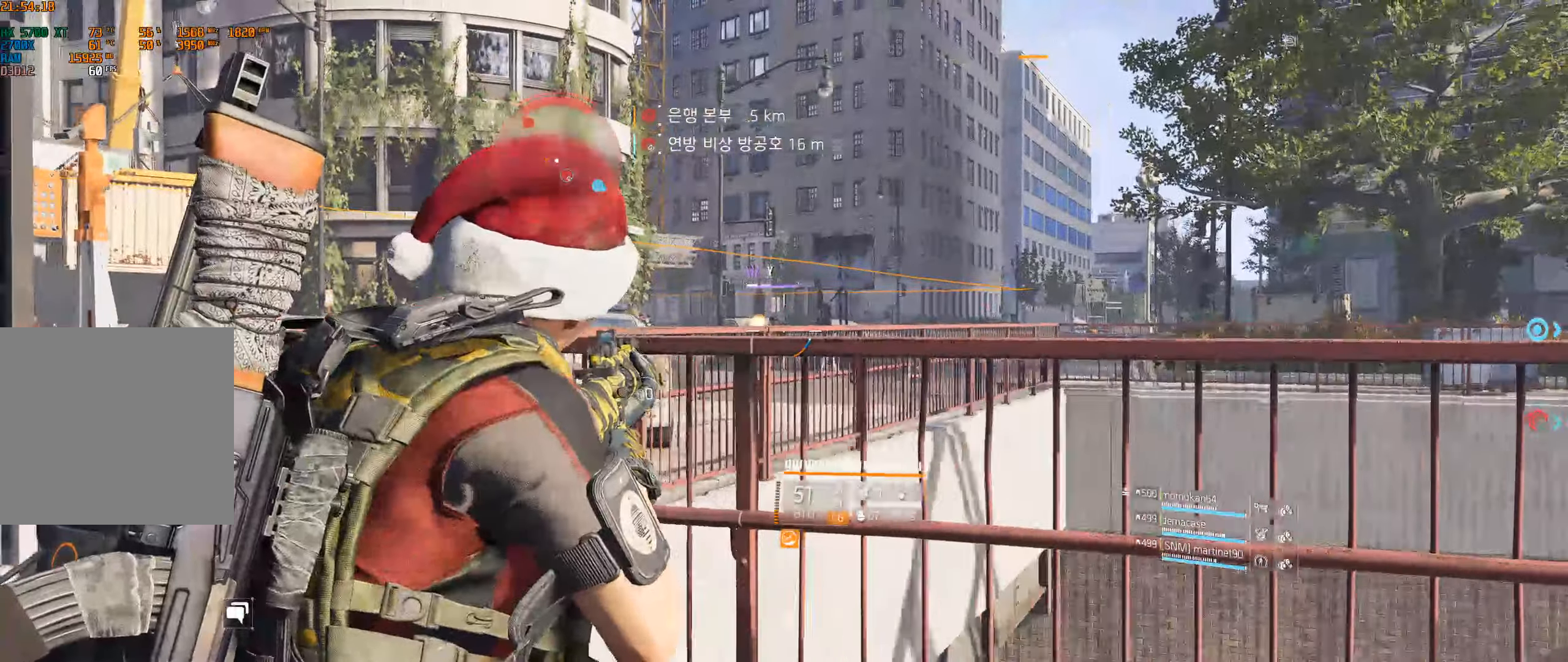
{"buttons": [], "left_stick": "center", "events": [[283, "left_stick", "up"], [333, "left_stick", "center"]]}